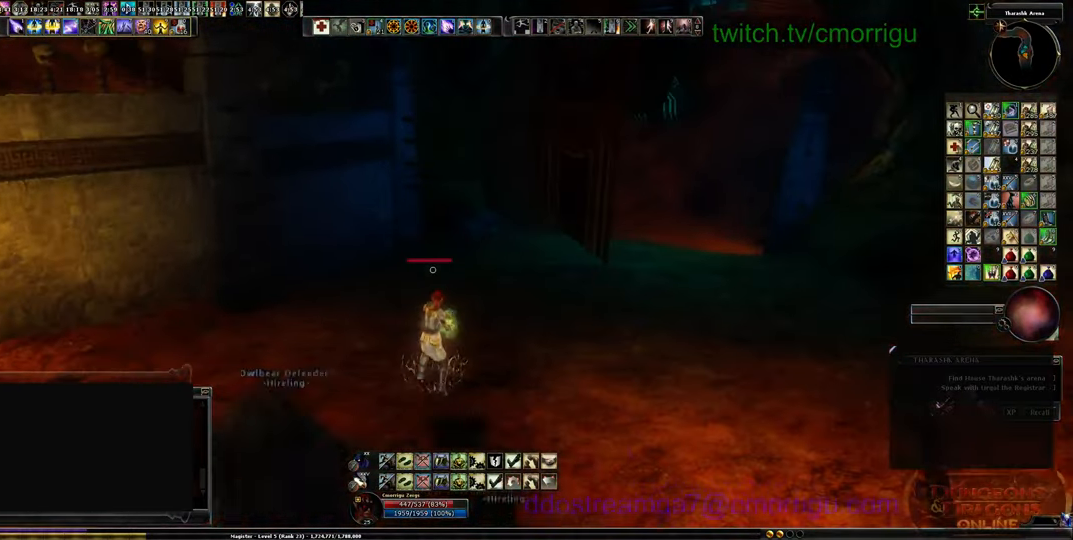
Gameplay with keyboard; each line is a JSON object with the keys held at the frame after it. "events" lists presses ("down") and releases ("up") of ".", "/", "0", "1", "2", "3", "4", "5", "6", "7", "8", "9", "a", "b", "backslash", "backspace", "c", "caps_lock", "comma", "ctrl_l", "ctrl_r", "d", "e", "equals", "escape", "f", "f1", "f10", "f11", "f12", "f2", "f3", "f4", "f5", "f6", "f7", "f8", "f9", "g", "h", "i", "j", "k", "l", "lbracket", "m", "minus", "n", "o", "p", "q", "quote", "r", "rbracket", "return", "s", "semicolon", "shift_l", "shift_r", "space", "t", "tab", "tilde", "u", "v", "w", "x", "y" and "z" between this image and that frame as [ms after this image, input, new state], when the widget could be followed in between. No other keys are recorded. Mouse input is not recorded.
{"keys": ["d"], "events": []}
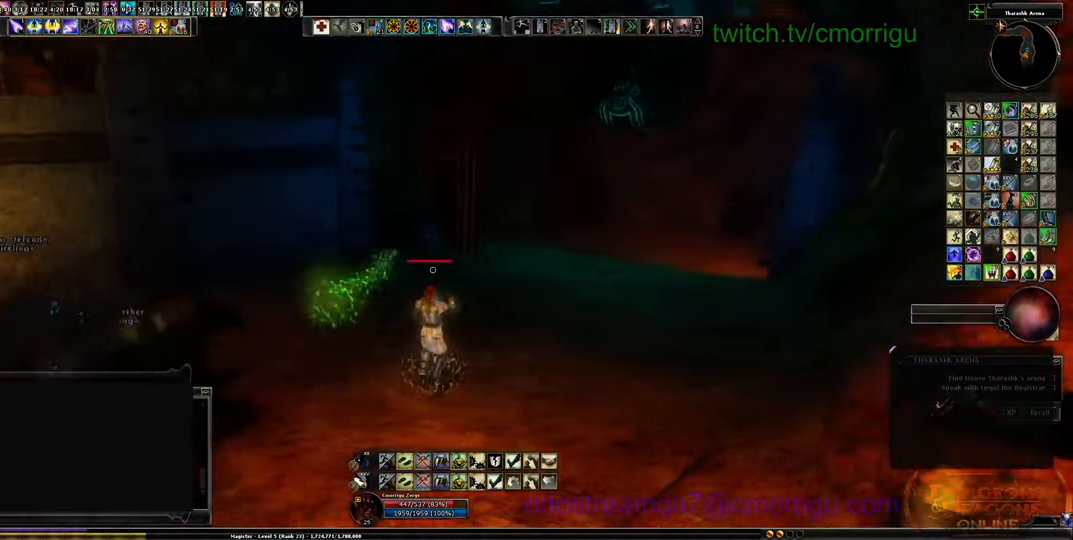
{"keys": ["d"], "events": []}
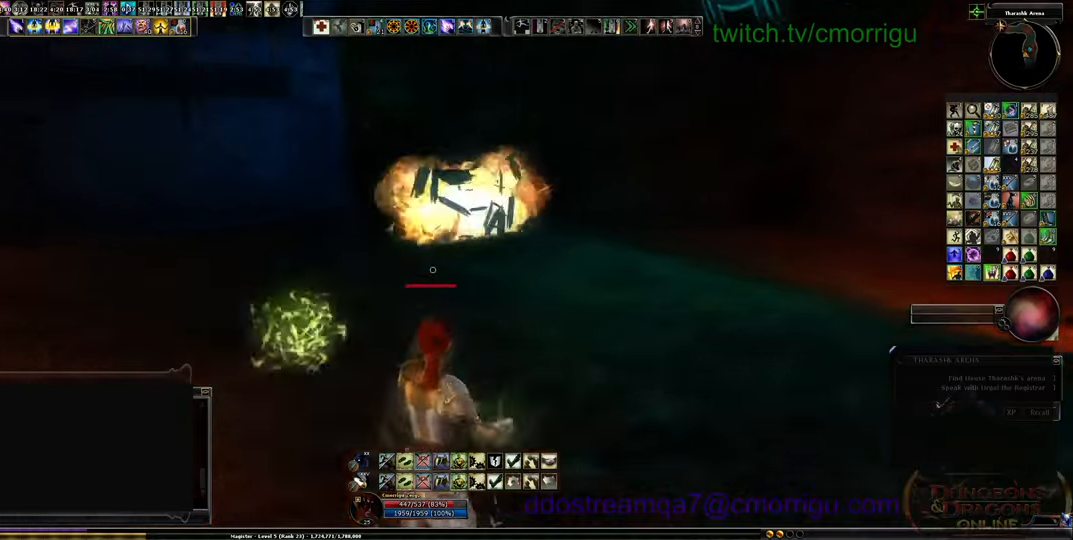
{"keys": [], "events": [[467, "d", "up"]]}
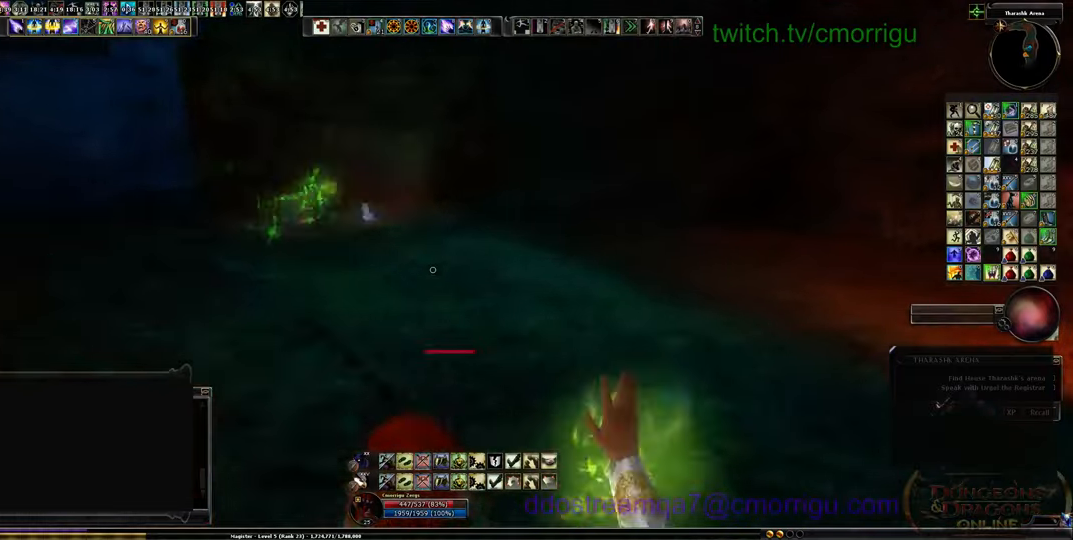
{"keys": ["a", "w"], "events": [[67, "a", "down"], [367, "w", "down"]]}
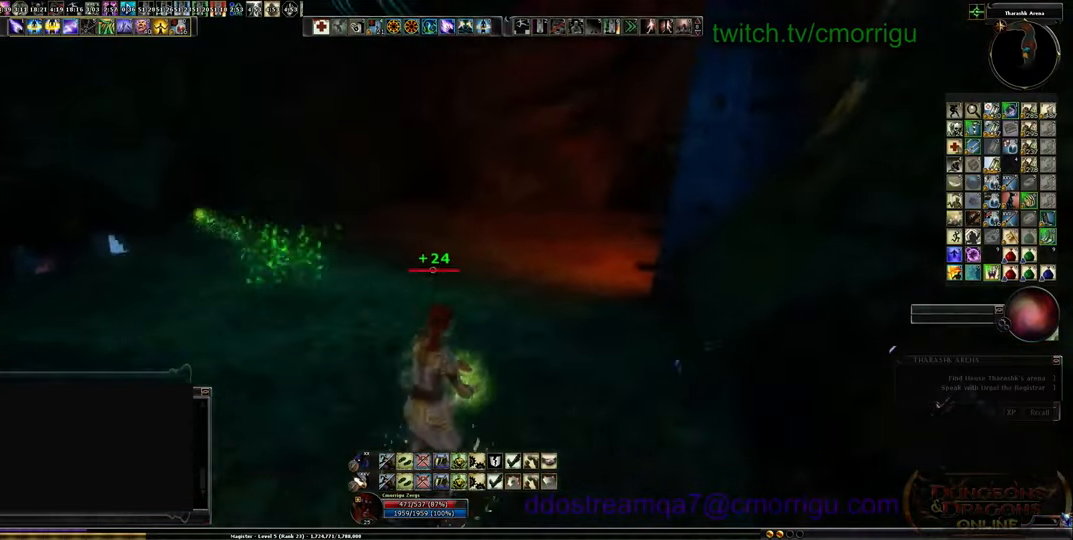
{"keys": ["a", "w"], "events": []}
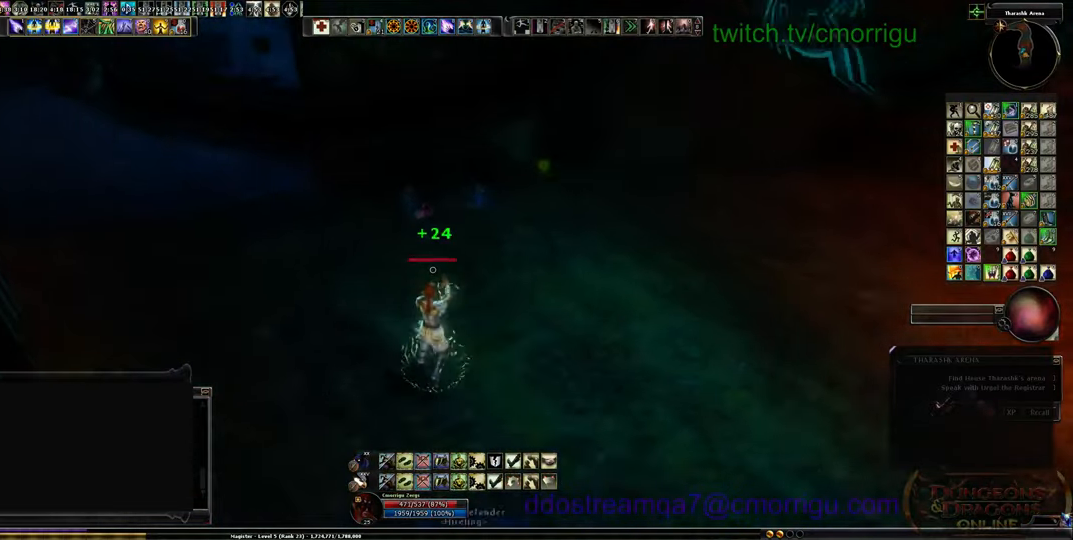
{"keys": [], "events": [[67, "a", "up"], [167, "w", "up"], [267, "w", "down"], [467, "w", "up"]]}
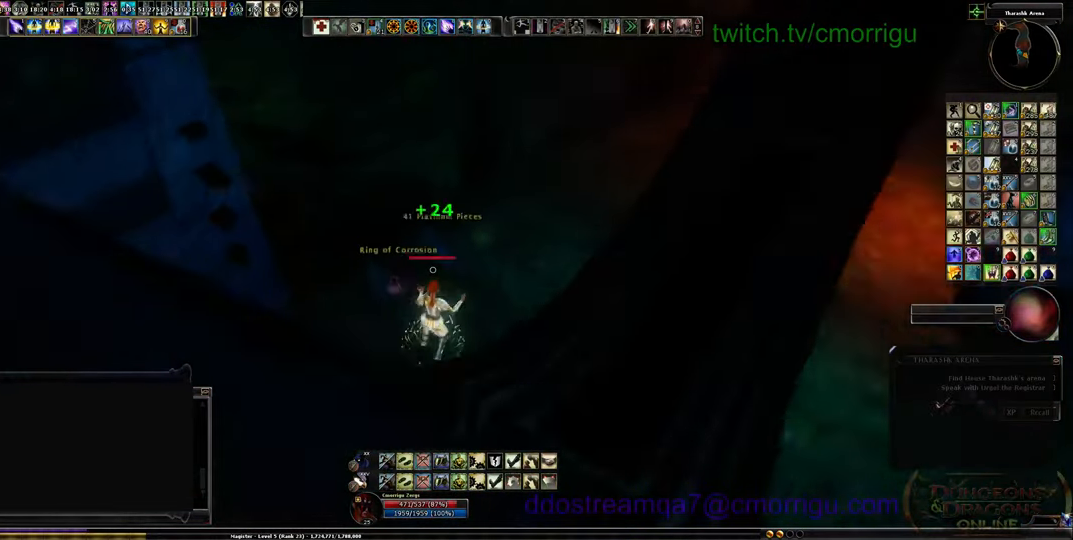
{"keys": [], "events": []}
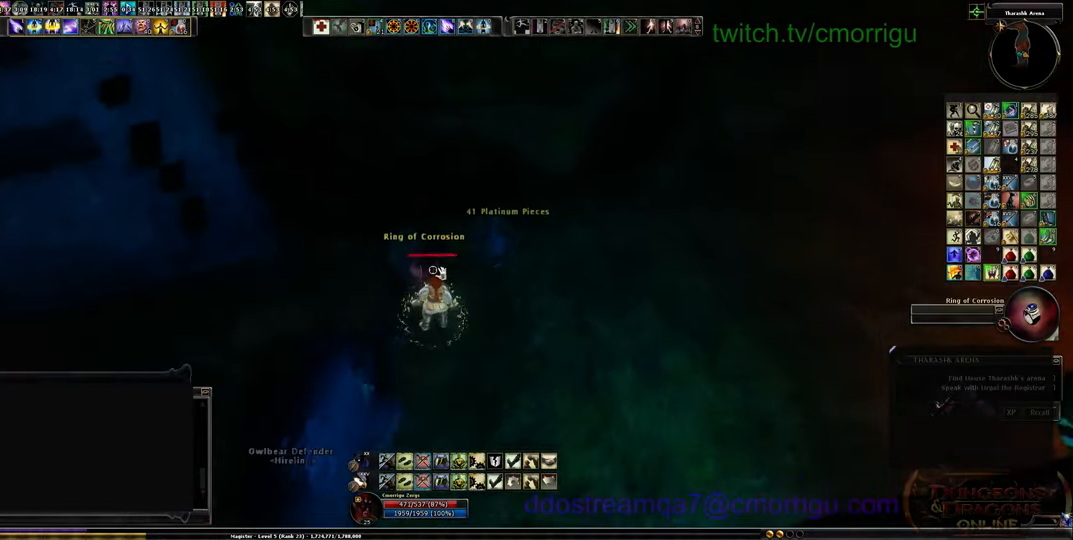
{"keys": [], "events": [[234, "e", "down"], [400, "e", "up"]]}
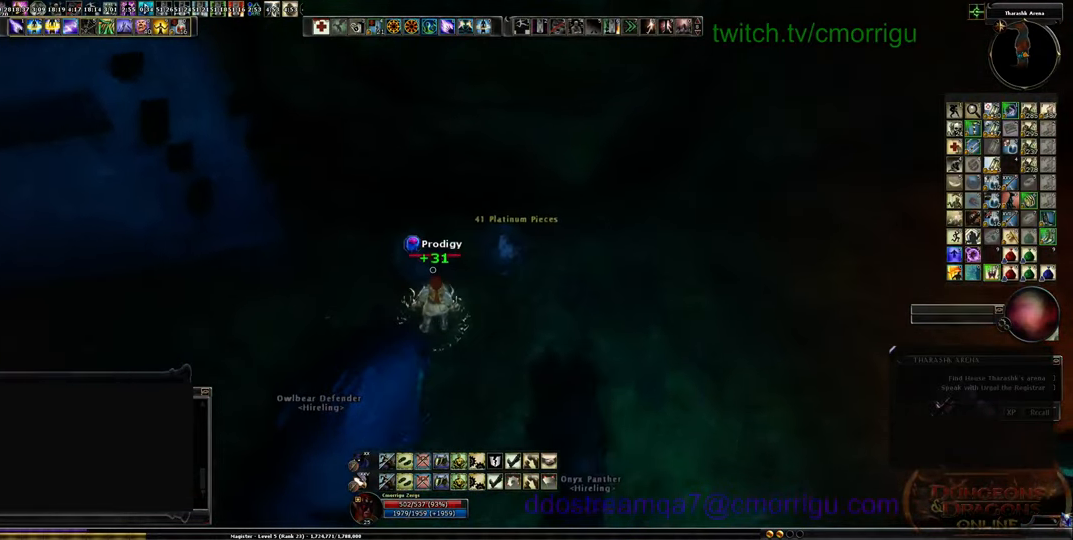
{"keys": ["e"], "events": [[467, "e", "down"]]}
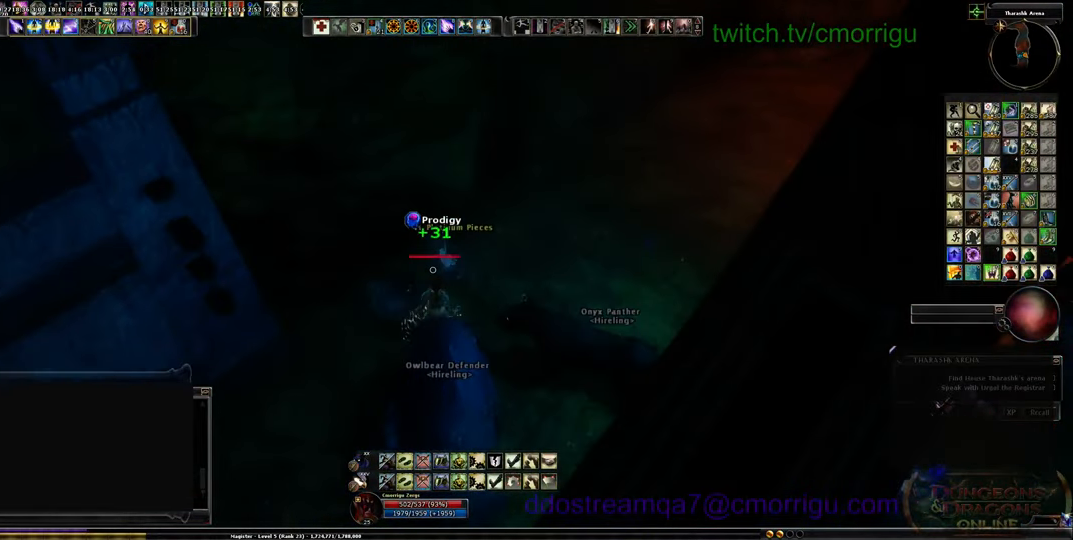
{"keys": [], "events": [[167, "e", "up"]]}
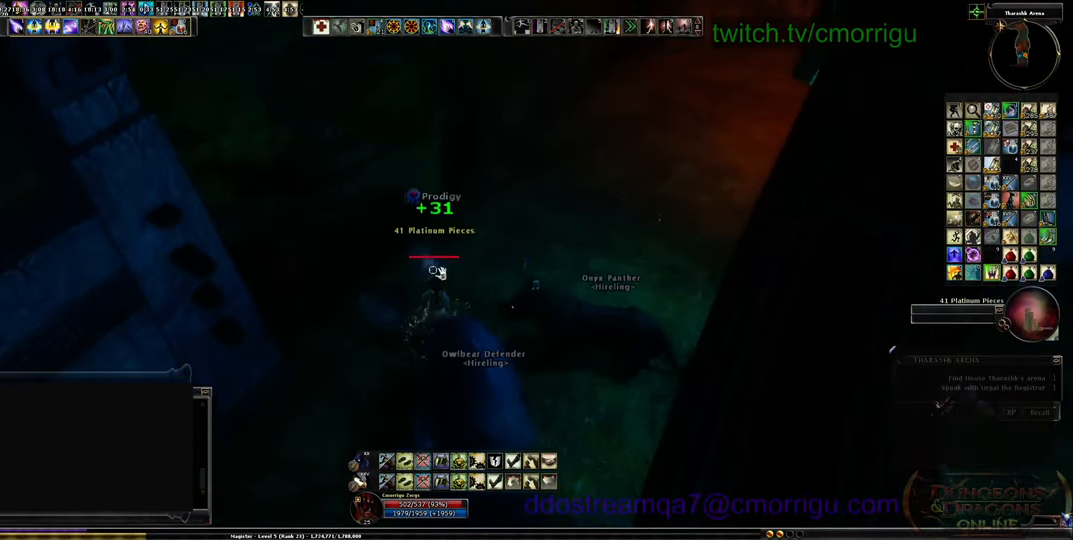
{"keys": [], "events": [[67, "e", "down"], [200, "e", "up"]]}
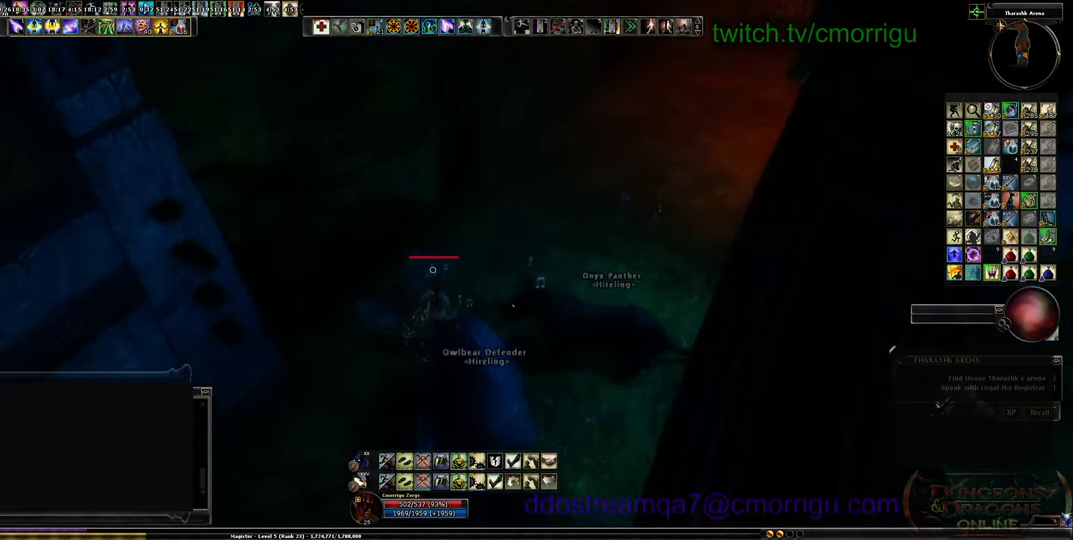
{"keys": [], "events": []}
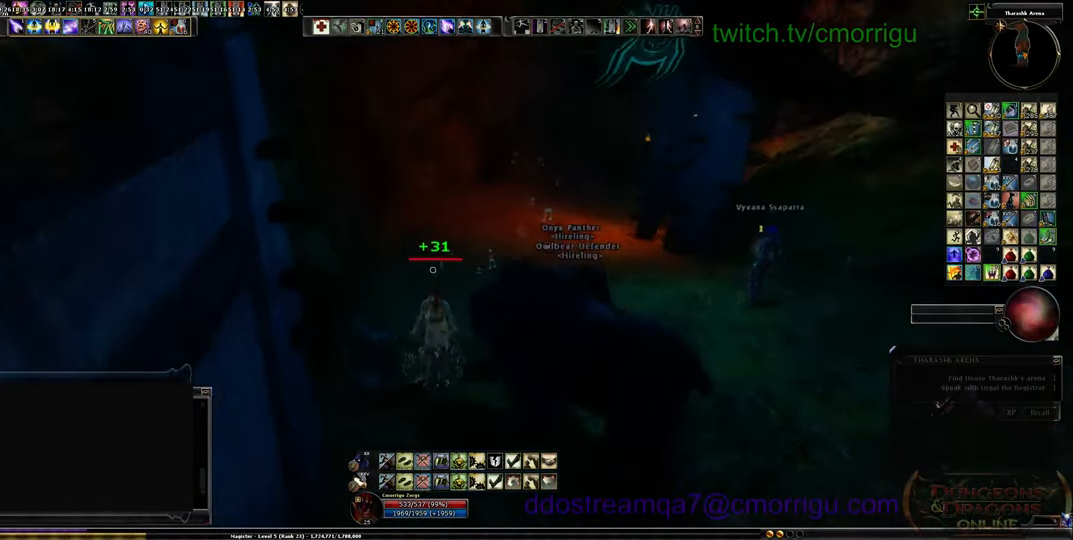
{"keys": [], "events": []}
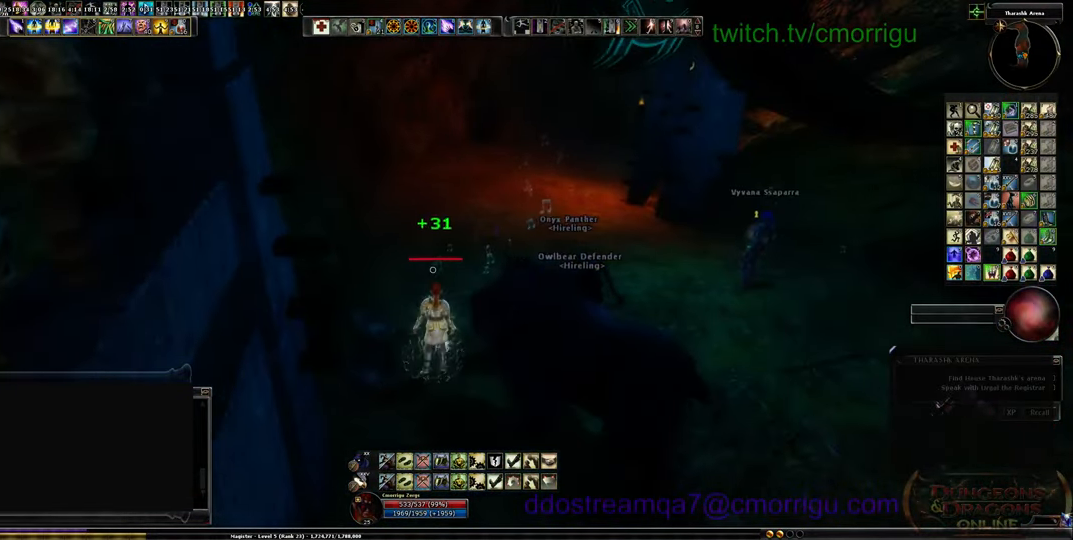
{"keys": [], "events": [[300, "i", "down"], [400, "i", "up"]]}